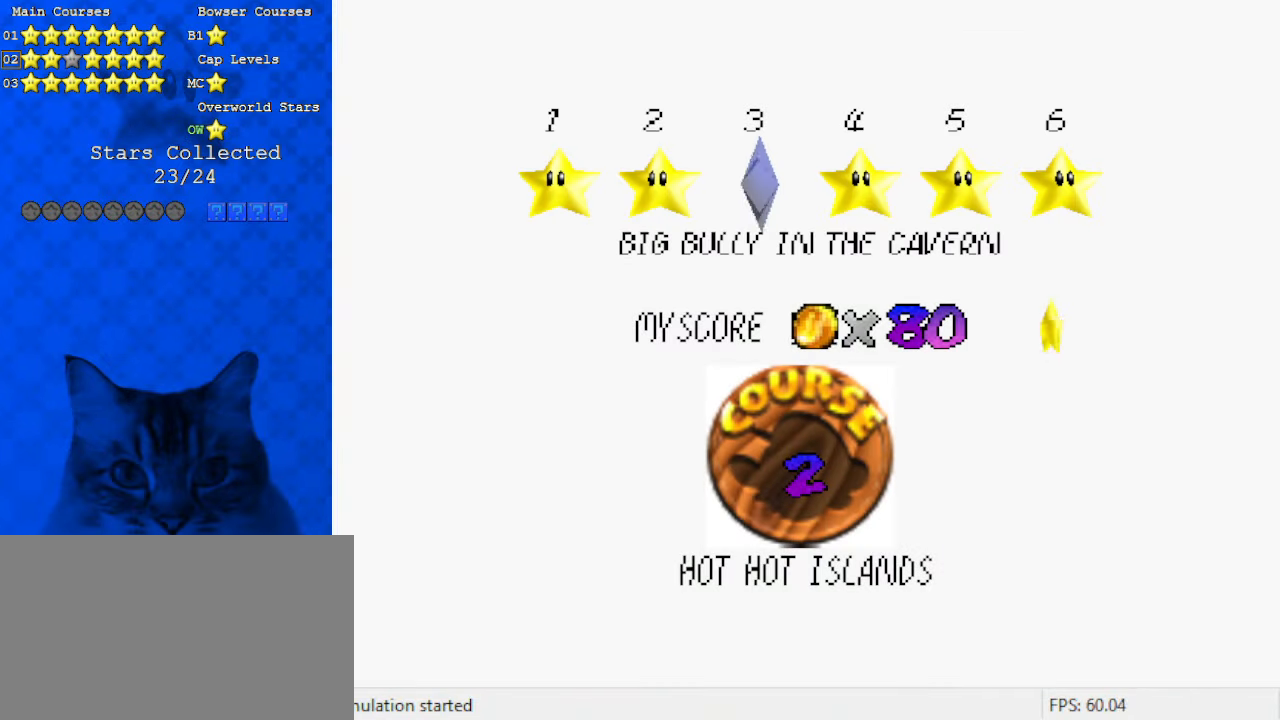
Gameplay with keyboard; each line is a JSON object with the keys held at the frame after it. "events" lists presses ("down") and releases ("up") of "a", "c", "ctrl", "d", "down", "left", "return", "right", "s", "shift", "up", "w", "x" and "y" between this image and that frame as [ms after this image, input, new state], when the widget could be followed in between. No other keys are recorded. Mouse input is not recorded.
{"keys": ["shift"], "events": [[166, "shift", "up"], [200, "shift", "down"], [400, "shift", "up"], [433, "shift", "down"]]}
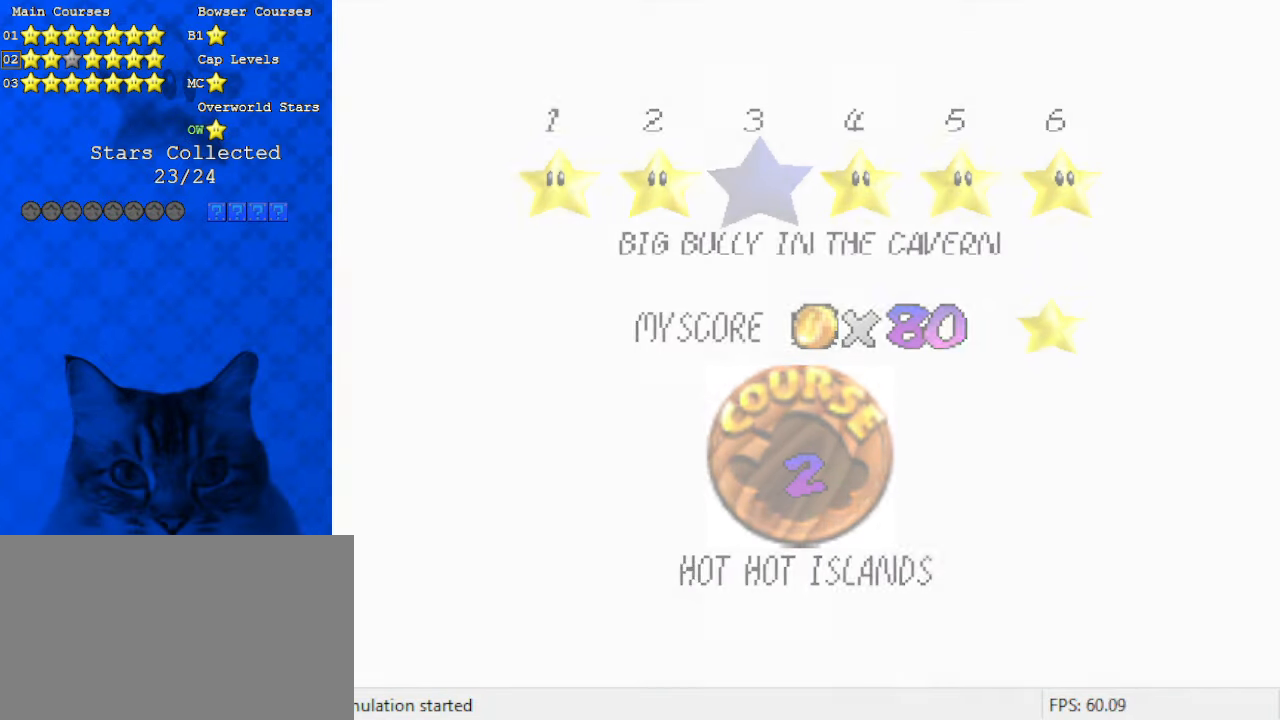
{"keys": [], "events": [[66, "shift", "up"], [100, "shift", "down"], [266, "shift", "up"]]}
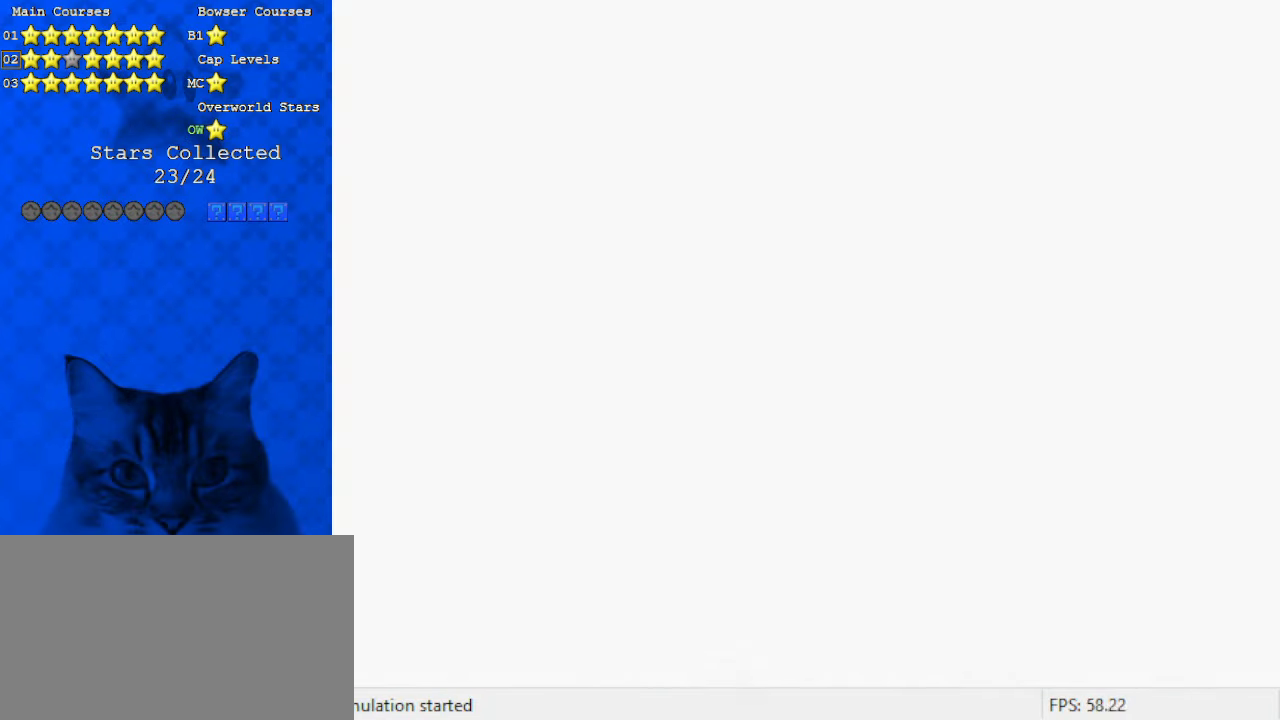
{"keys": ["w"], "events": [[300, "w", "down"]]}
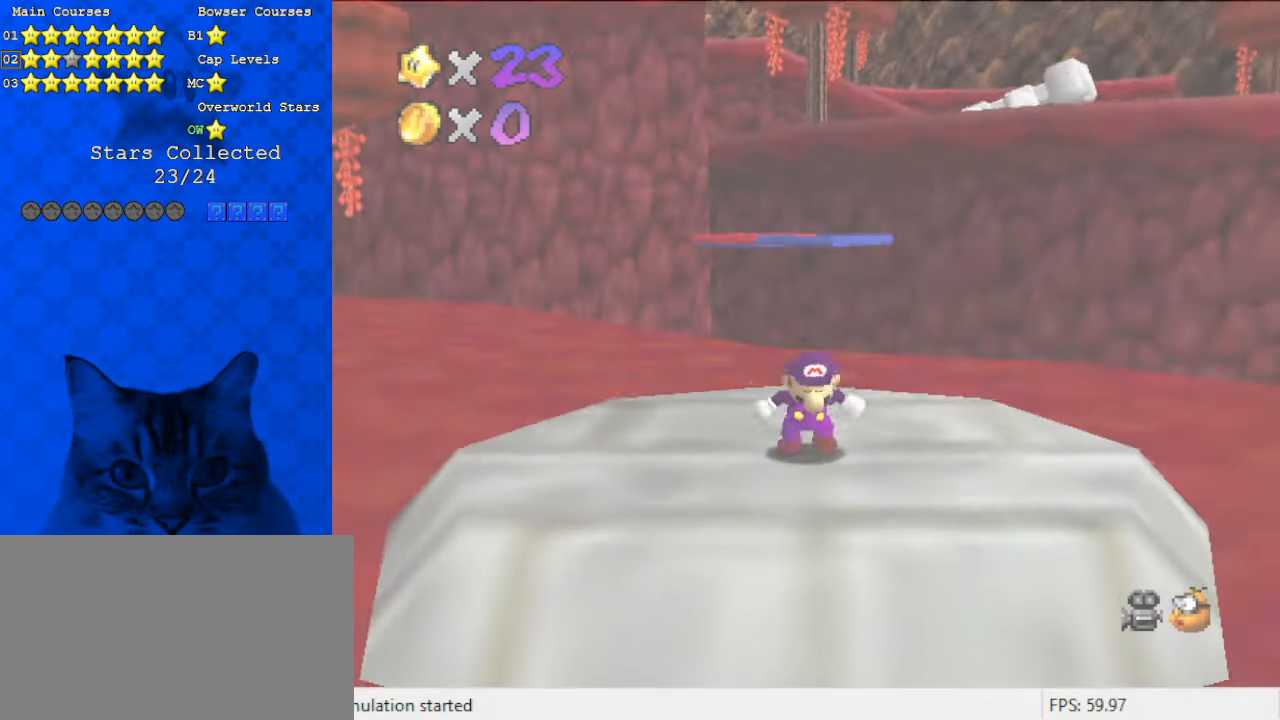
{"keys": ["a", "left", "s", "up"], "events": [[33, "w", "up"], [233, "a", "down"], [300, "left", "down"], [366, "a", "up"], [366, "up", "down"], [400, "s", "down"], [466, "a", "down"]]}
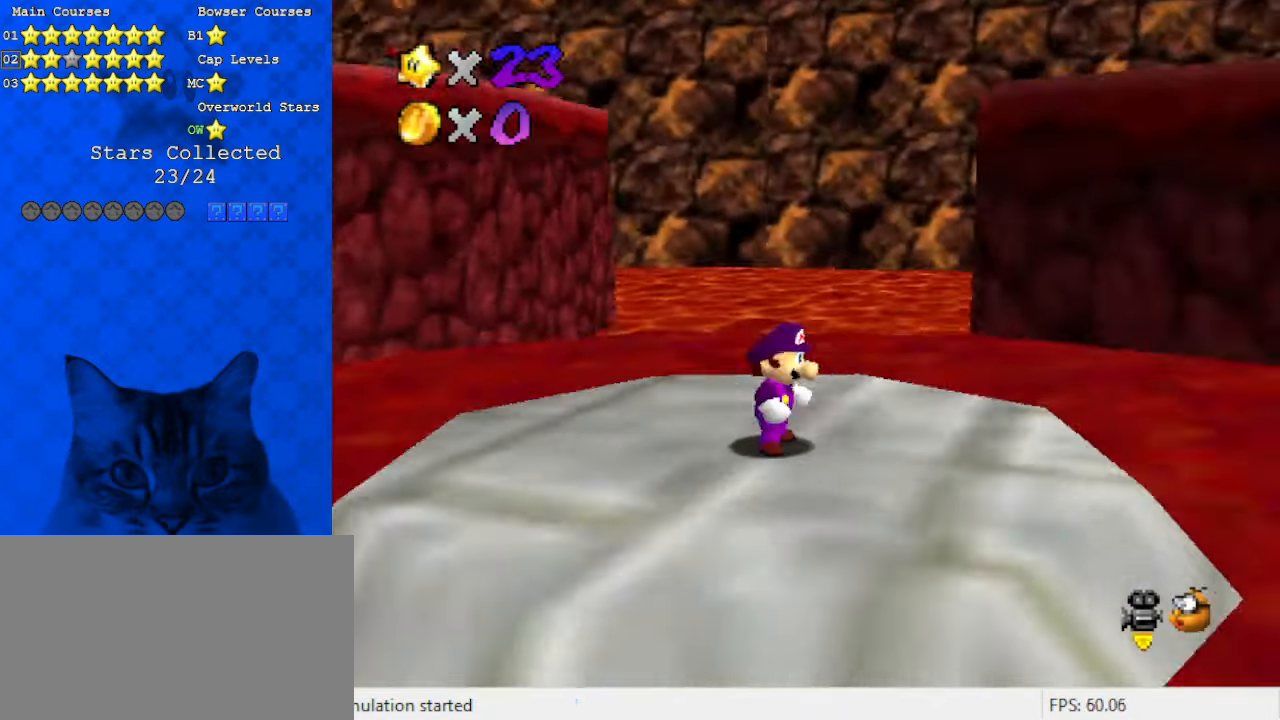
{"keys": ["left", "up"], "events": [[33, "up", "up"], [100, "a", "up"], [100, "s", "up"], [133, "d", "down"], [266, "d", "up"], [366, "d", "down"], [433, "up", "down"], [500, "d", "up"]]}
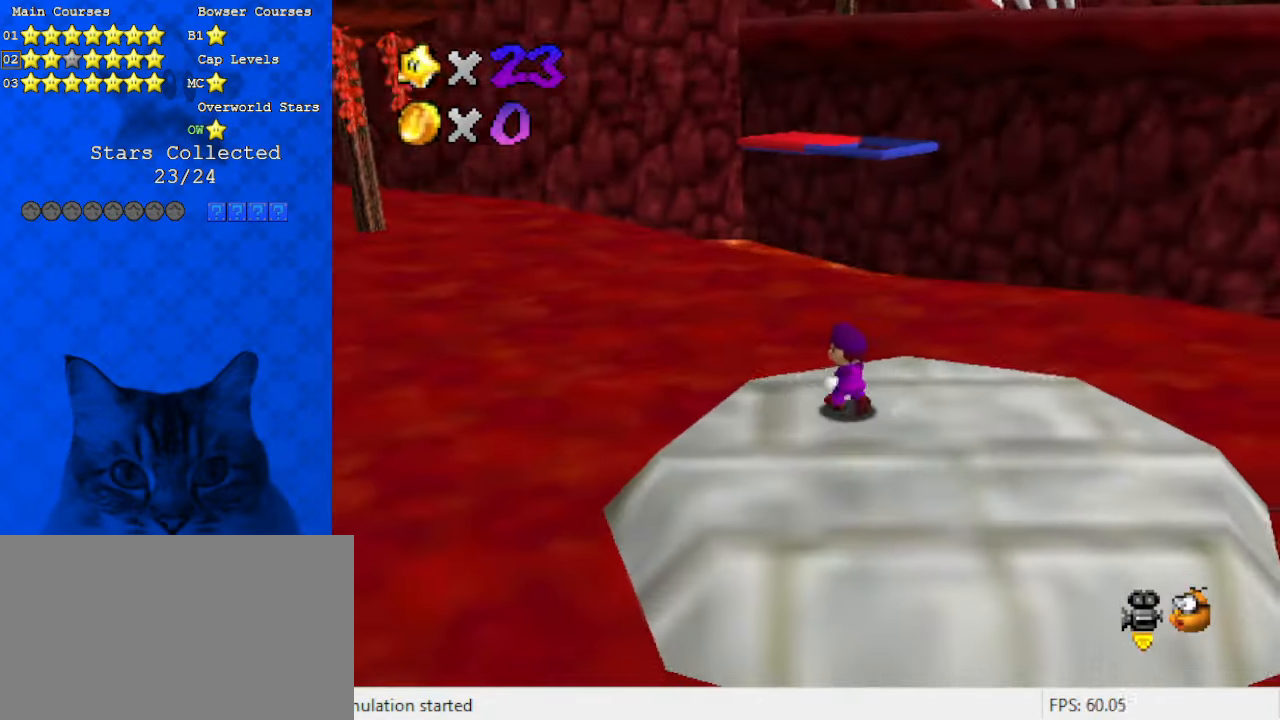
{"keys": ["up"], "events": [[66, "left", "up"], [200, "shift", "down"], [300, "shift", "up"]]}
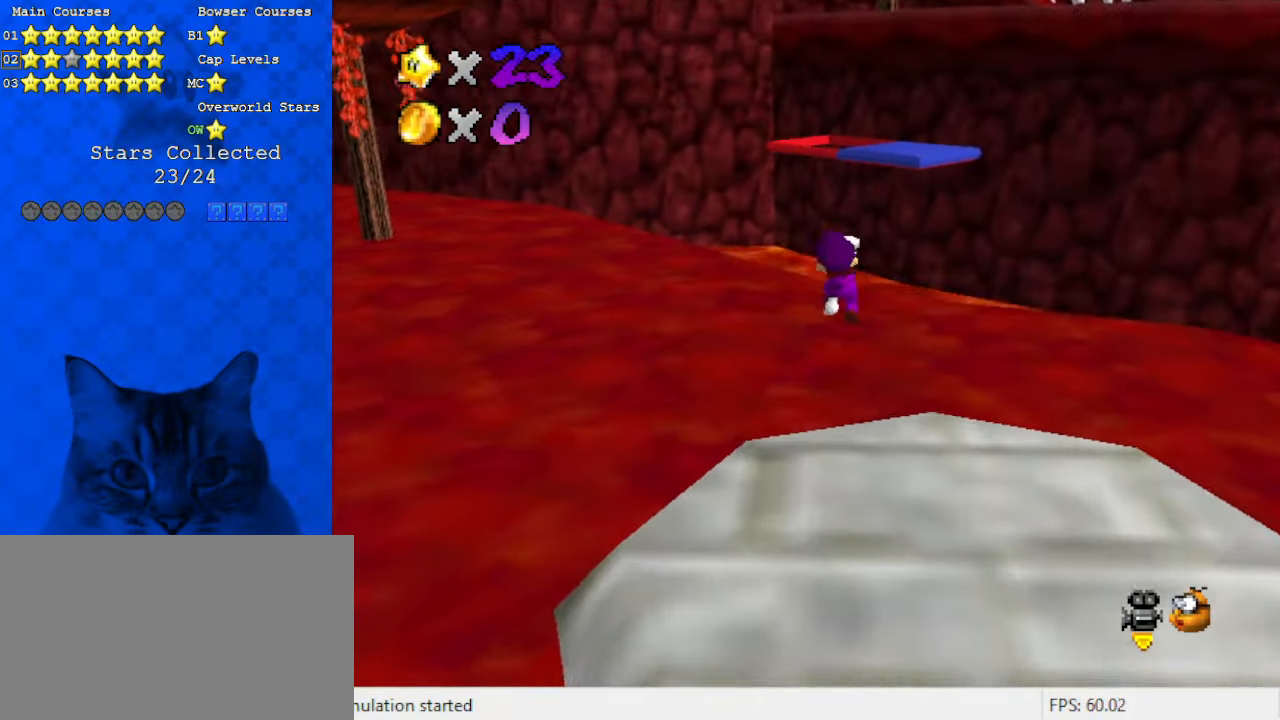
{"keys": ["left"], "events": [[66, "left", "down"], [500, "up", "up"]]}
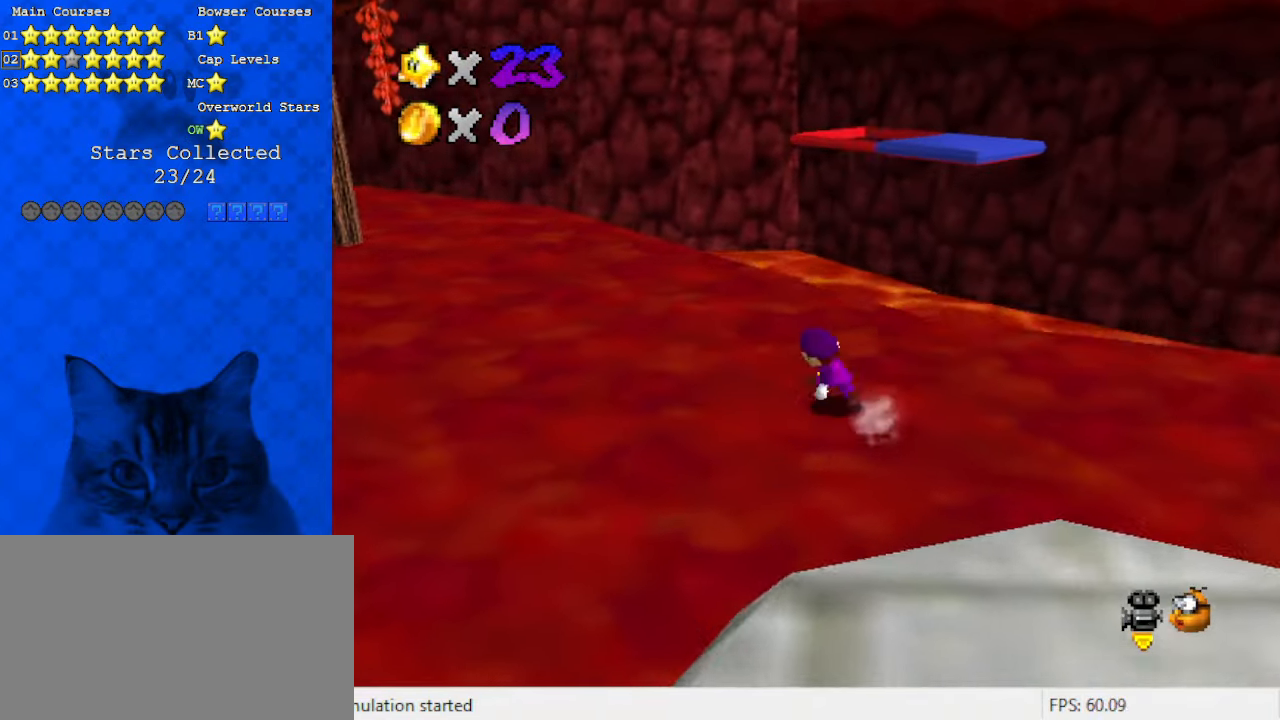
{"keys": ["left"], "events": []}
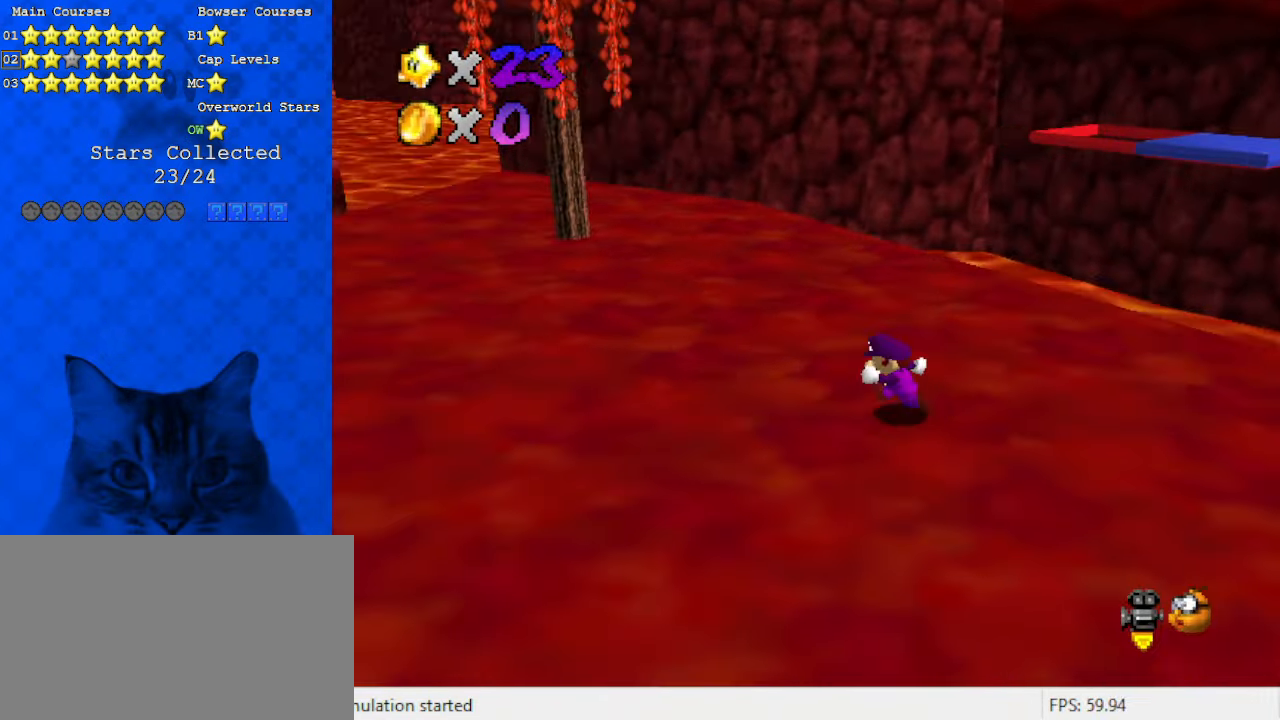
{"keys": ["right", "up"], "events": [[133, "up", "down"], [266, "left", "up"], [400, "right", "down"]]}
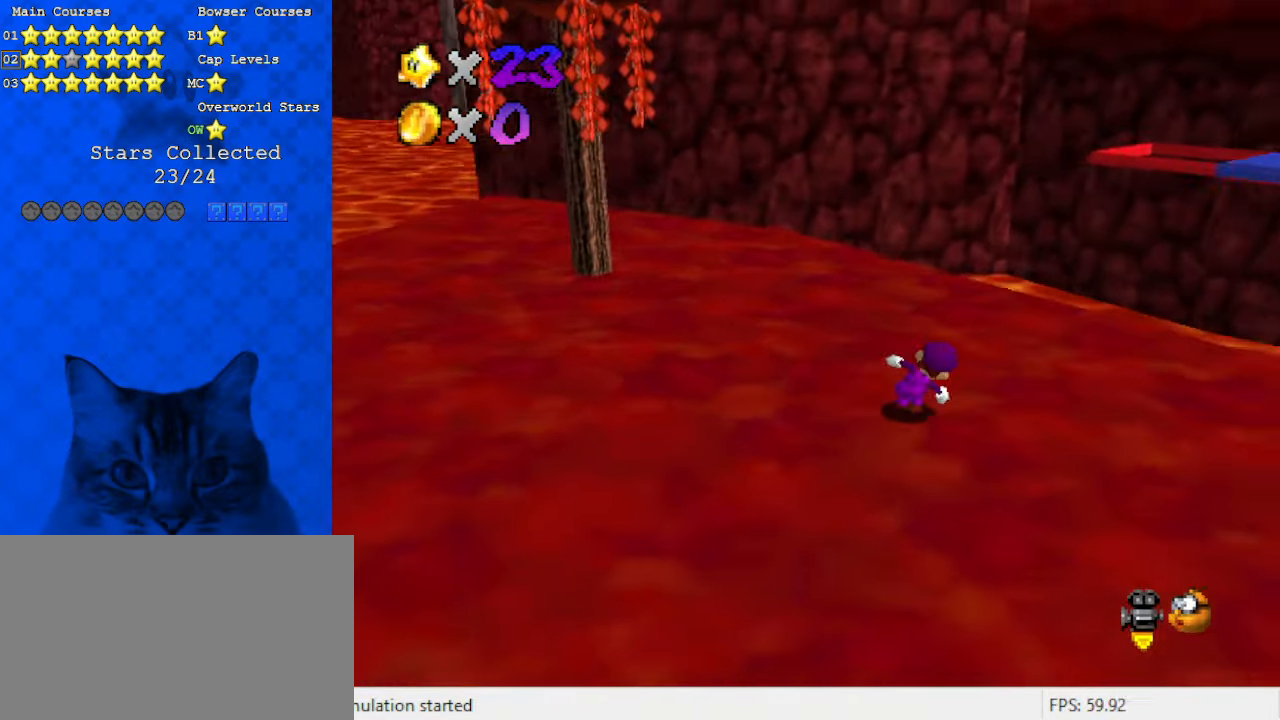
{"keys": ["left", "up"], "events": [[33, "shift", "down"], [200, "shift", "up"], [266, "a", "down"], [266, "up", "up"], [400, "a", "up"], [400, "right", "up"], [466, "left", "down"], [466, "up", "down"]]}
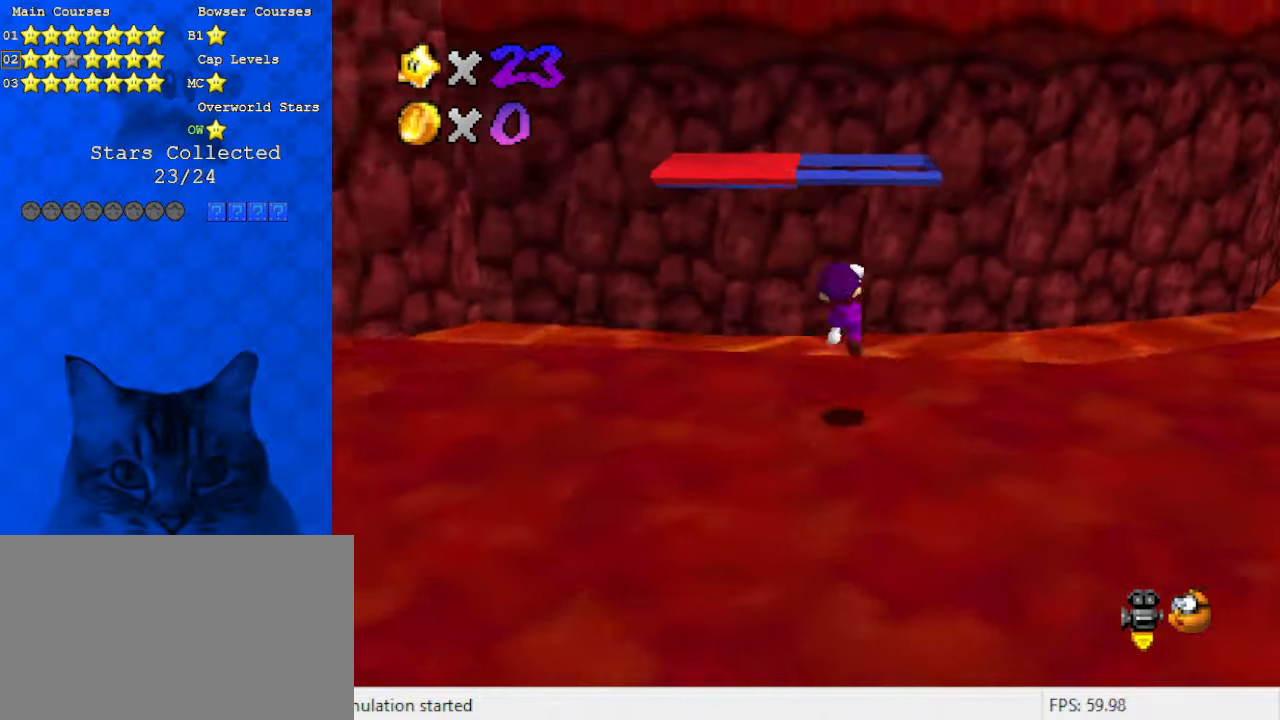
{"keys": ["a", "shift"], "events": [[100, "up", "up"], [133, "left", "up"], [133, "up", "down"], [233, "shift", "down"], [366, "a", "down"], [466, "up", "up"]]}
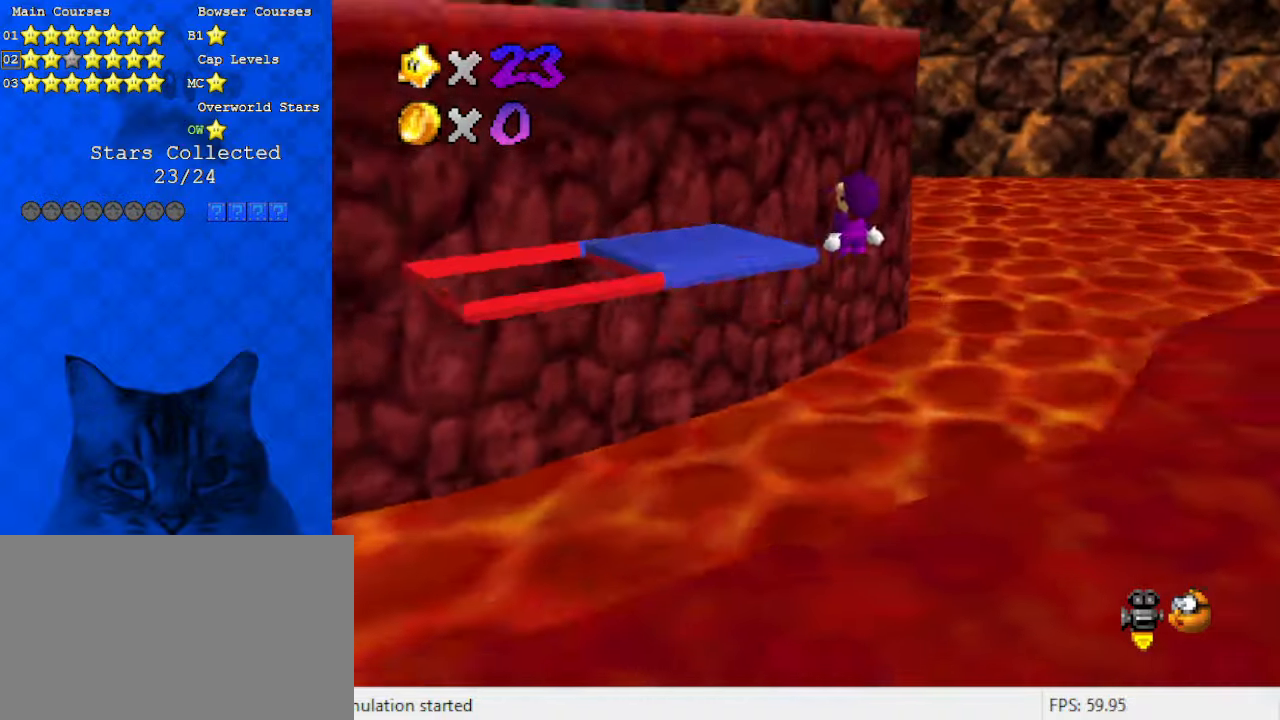
{"keys": [], "events": [[66, "a", "up"], [66, "down", "down"], [66, "right", "down"], [166, "right", "up"], [200, "ctrl", "down"], [200, "down", "up"], [233, "left", "down"], [300, "up", "down"], [333, "shift", "up"], [400, "ctrl", "up"], [400, "left", "up"], [433, "up", "up"]]}
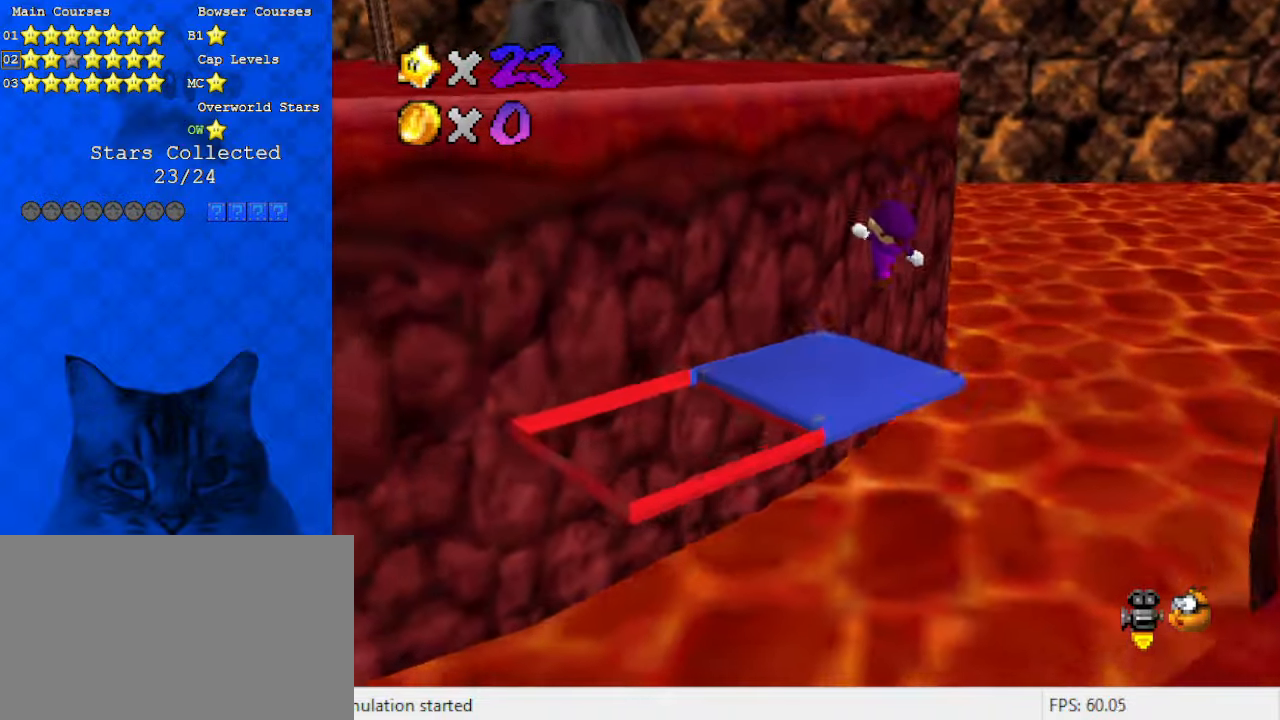
{"keys": ["d", "left", "shift", "up"], "events": [[33, "left", "down"], [33, "up", "down"], [266, "shift", "down"], [500, "d", "down"]]}
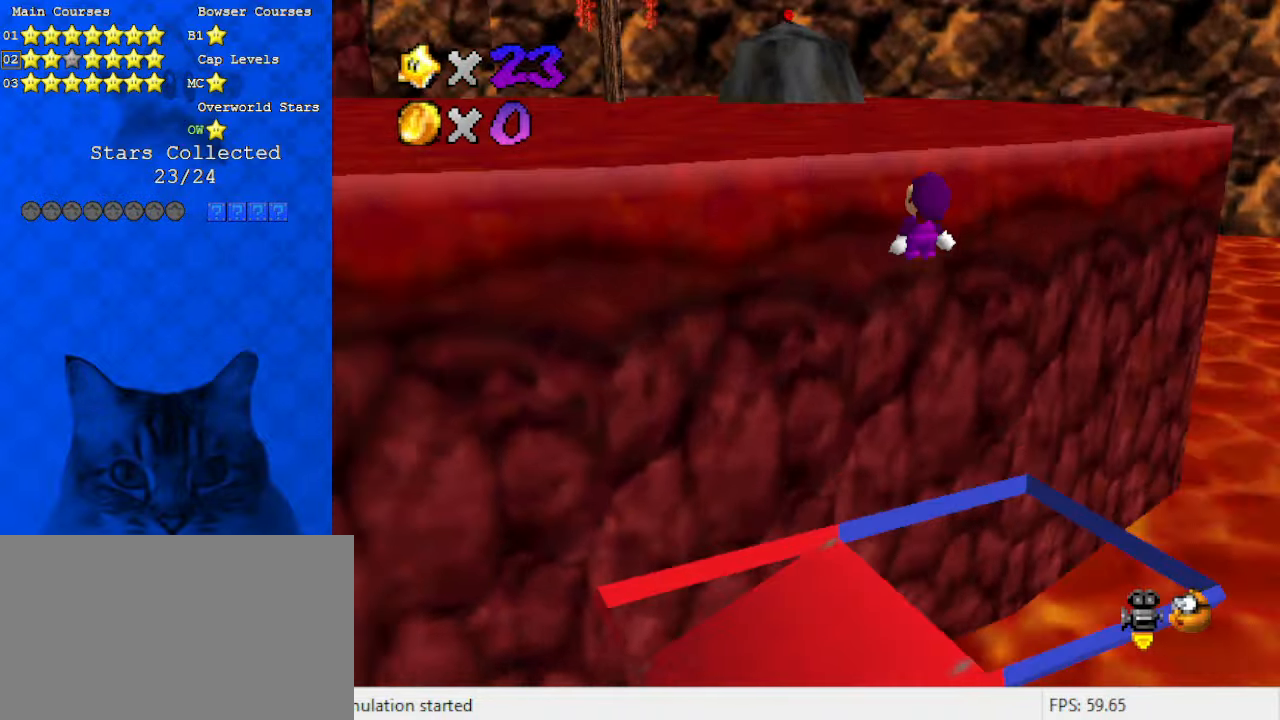
{"keys": ["shift", "up"], "events": [[133, "d", "up"], [166, "d", "down"], [166, "left", "up"], [266, "shift", "up"], [300, "right", "down"], [366, "d", "up"], [400, "right", "up"], [500, "shift", "down"]]}
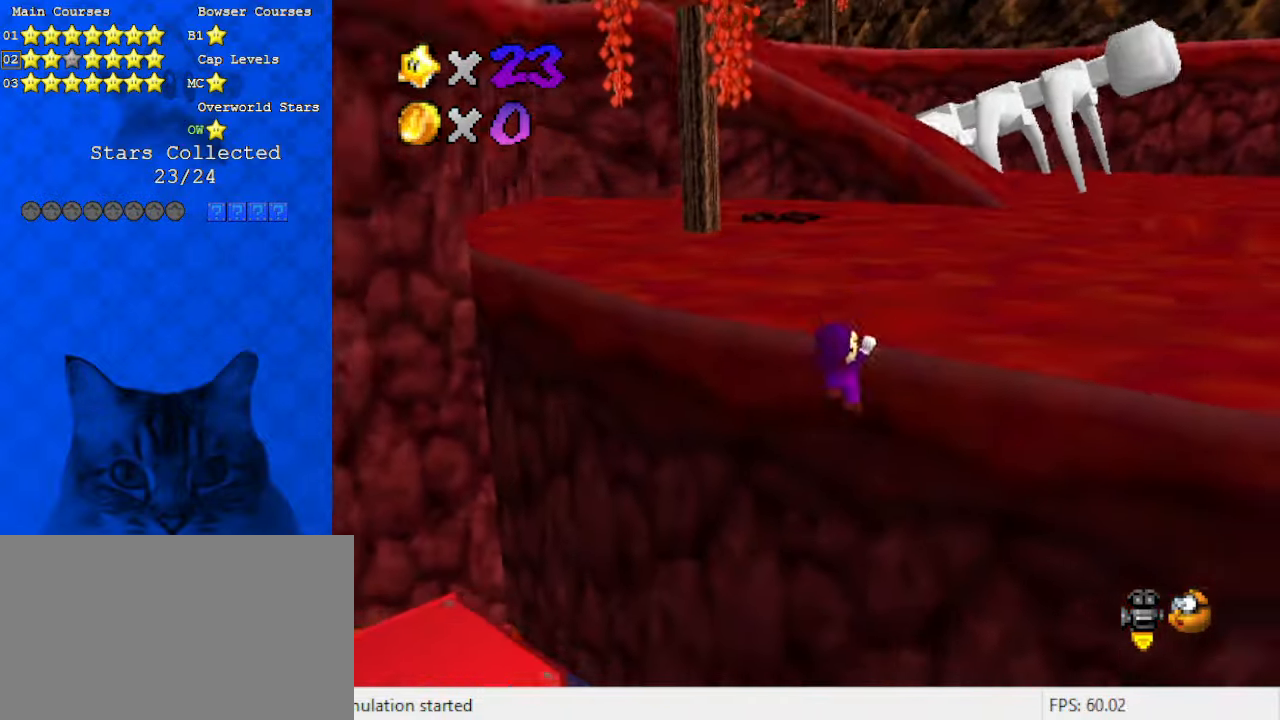
{"keys": ["up"], "events": [[100, "shift", "up"], [133, "shift", "down"], [233, "shift", "up"], [266, "c", "down"], [400, "up", "up"], [466, "c", "up"], [500, "up", "down"]]}
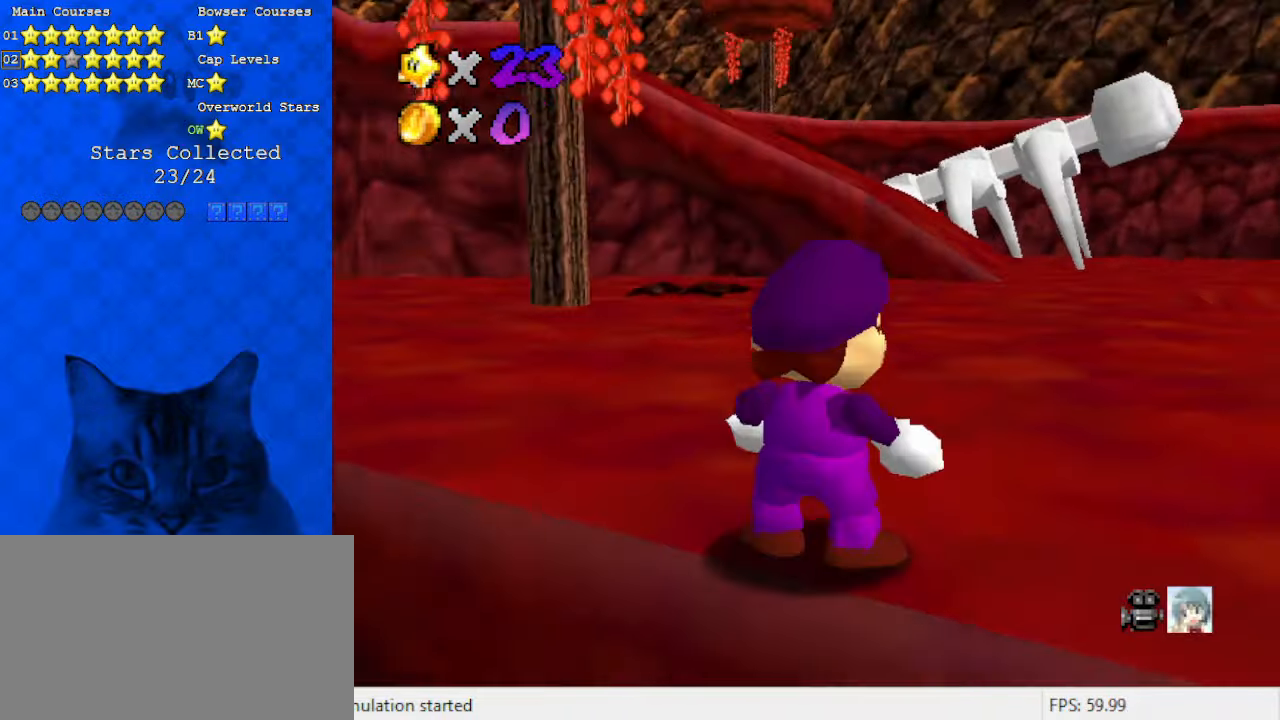
{"keys": ["up"], "events": [[266, "right", "down"], [333, "shift", "down"], [366, "right", "up"], [466, "shift", "up"]]}
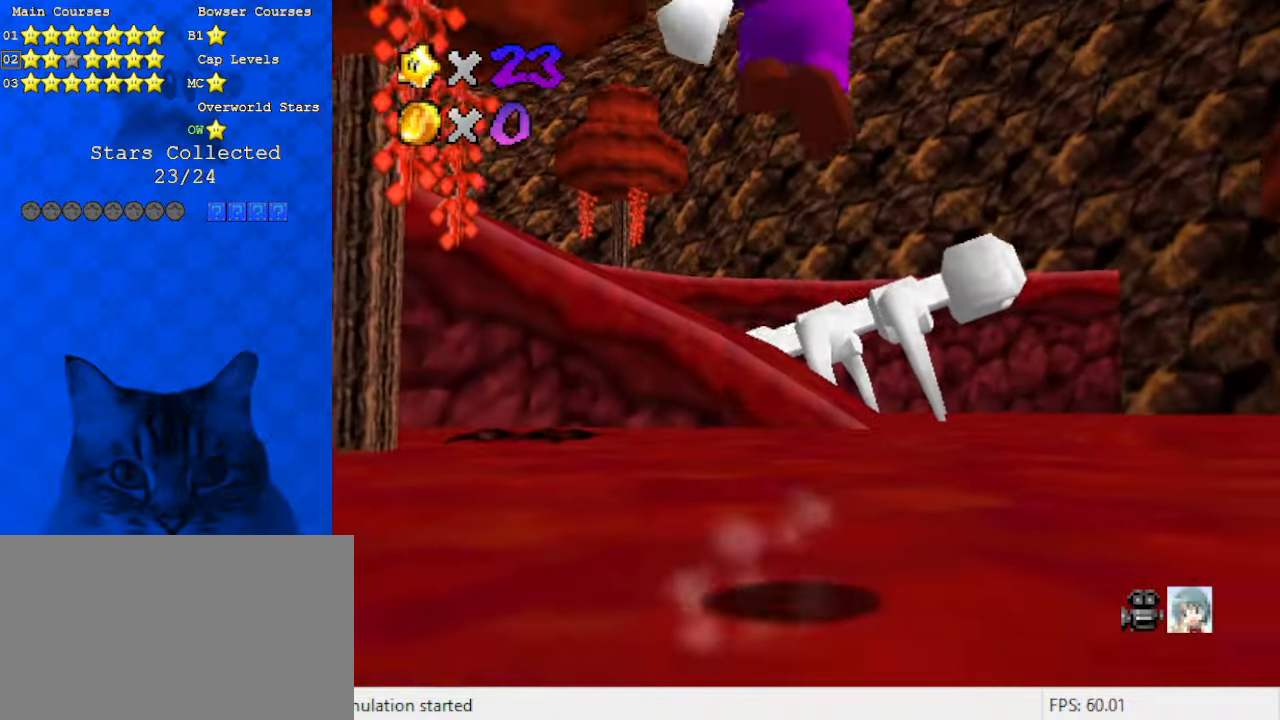
{"keys": ["ctrl", "right", "shift", "up"], "events": [[100, "c", "down"], [233, "c", "up"], [300, "right", "down"], [433, "ctrl", "down"], [466, "shift", "down"]]}
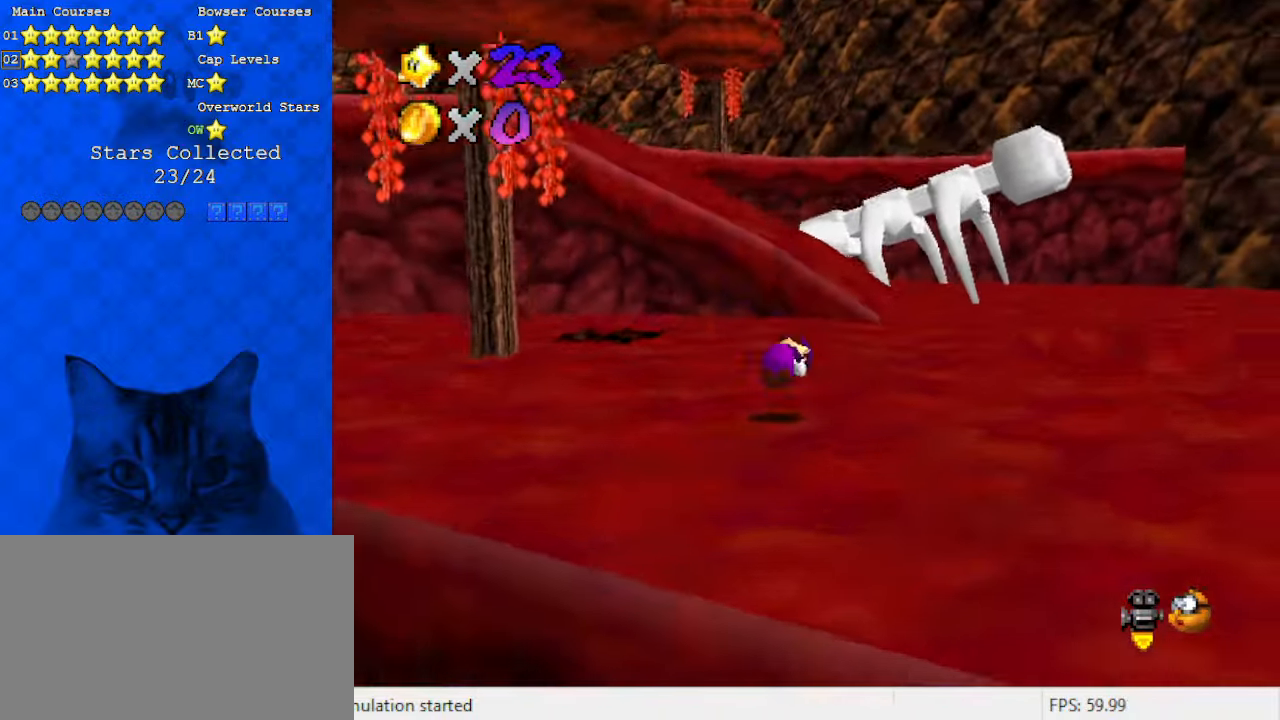
{"keys": ["right"], "events": [[66, "ctrl", "up"], [100, "shift", "up"], [300, "d", "down"], [333, "up", "up"], [400, "s", "down"], [500, "d", "up"], [500, "s", "up"]]}
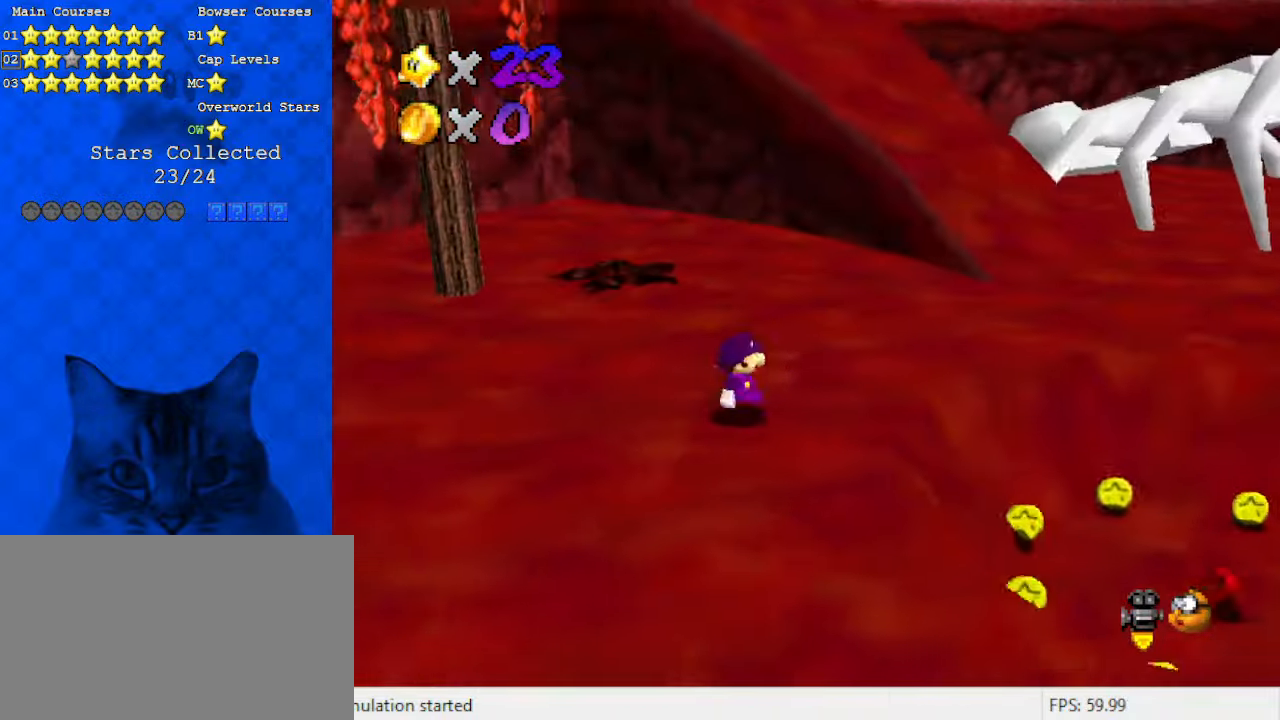
{"keys": ["right", "up"], "events": [[200, "up", "down"]]}
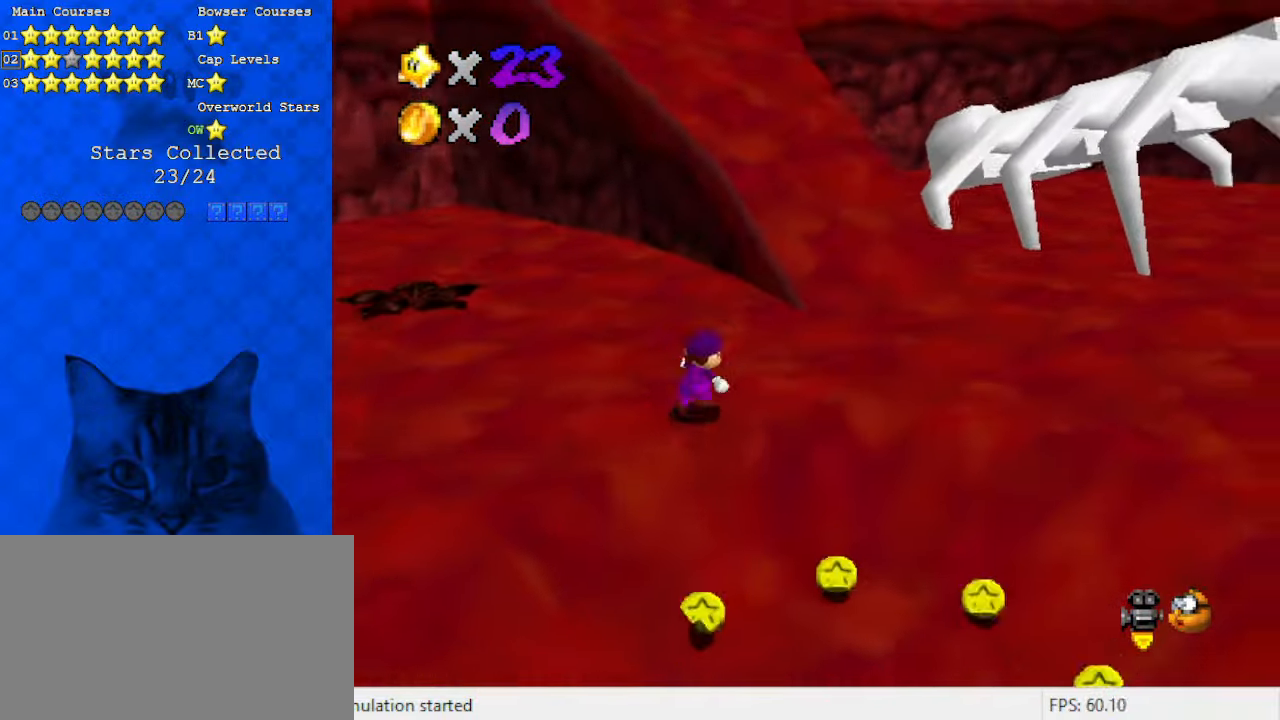
{"keys": ["right", "shift", "up", "y"], "events": [[133, "right", "up"], [233, "y", "down"], [266, "shift", "down"], [366, "right", "down"]]}
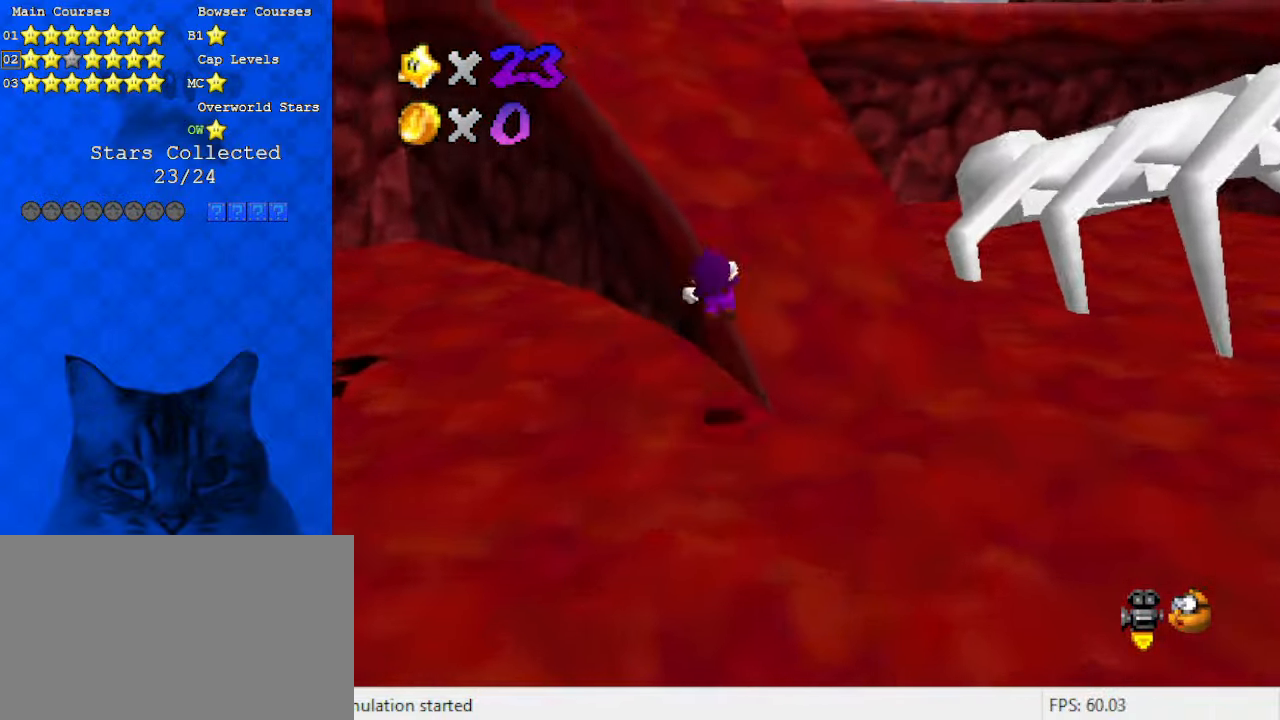
{"keys": ["up"], "events": [[66, "y", "up"], [133, "shift", "up"], [233, "right", "up"], [266, "d", "down"], [366, "d", "up"]]}
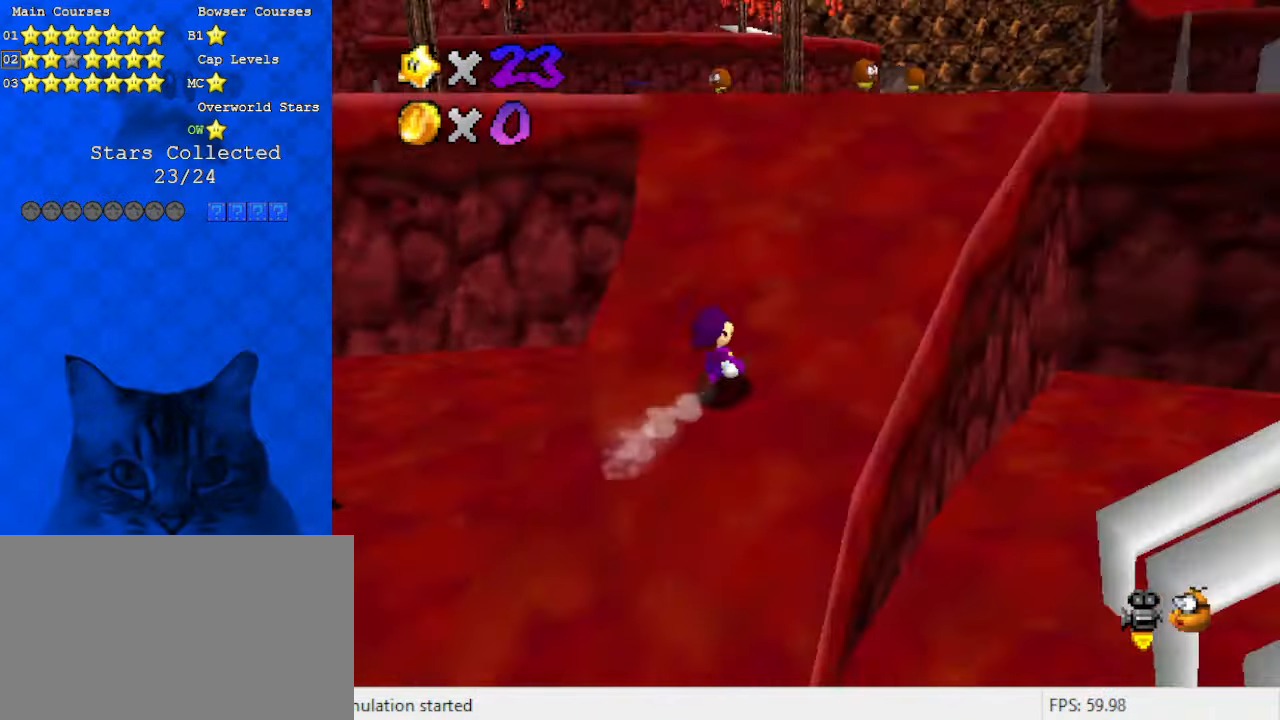
{"keys": ["ctrl", "shift", "up"], "events": [[200, "ctrl", "down"], [300, "ctrl", "up"], [300, "shift", "down"], [366, "ctrl", "down"]]}
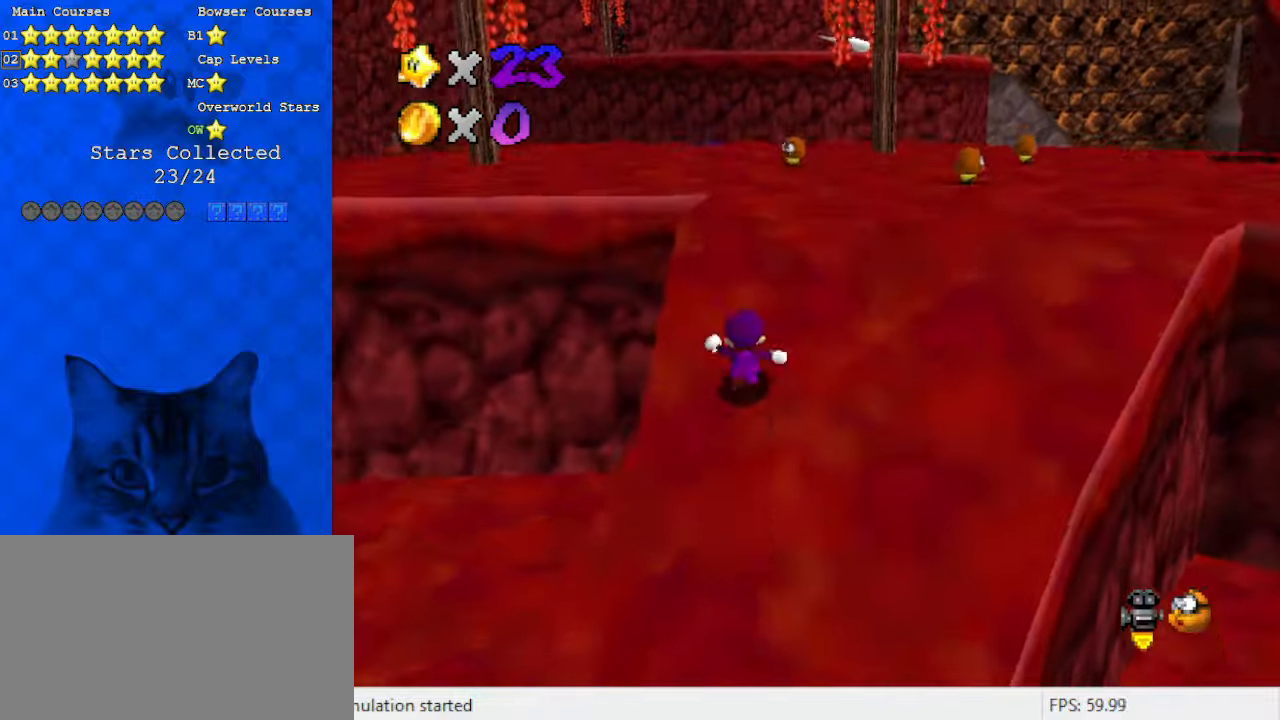
{"keys": ["up"], "events": [[33, "shift", "up"], [66, "ctrl", "up"], [266, "ctrl", "down"], [300, "shift", "down"], [400, "ctrl", "up"], [500, "shift", "up"]]}
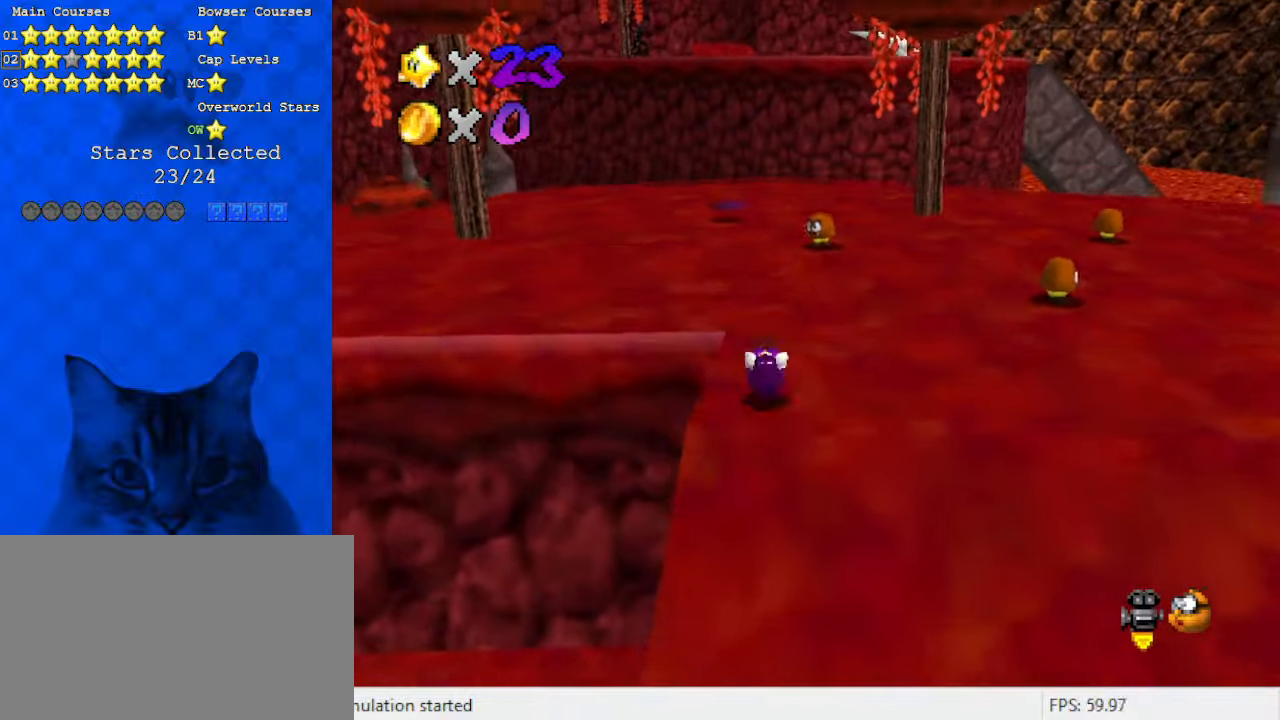
{"keys": ["left", "up"], "events": [[266, "a", "down"], [400, "left", "down"], [433, "a", "up"]]}
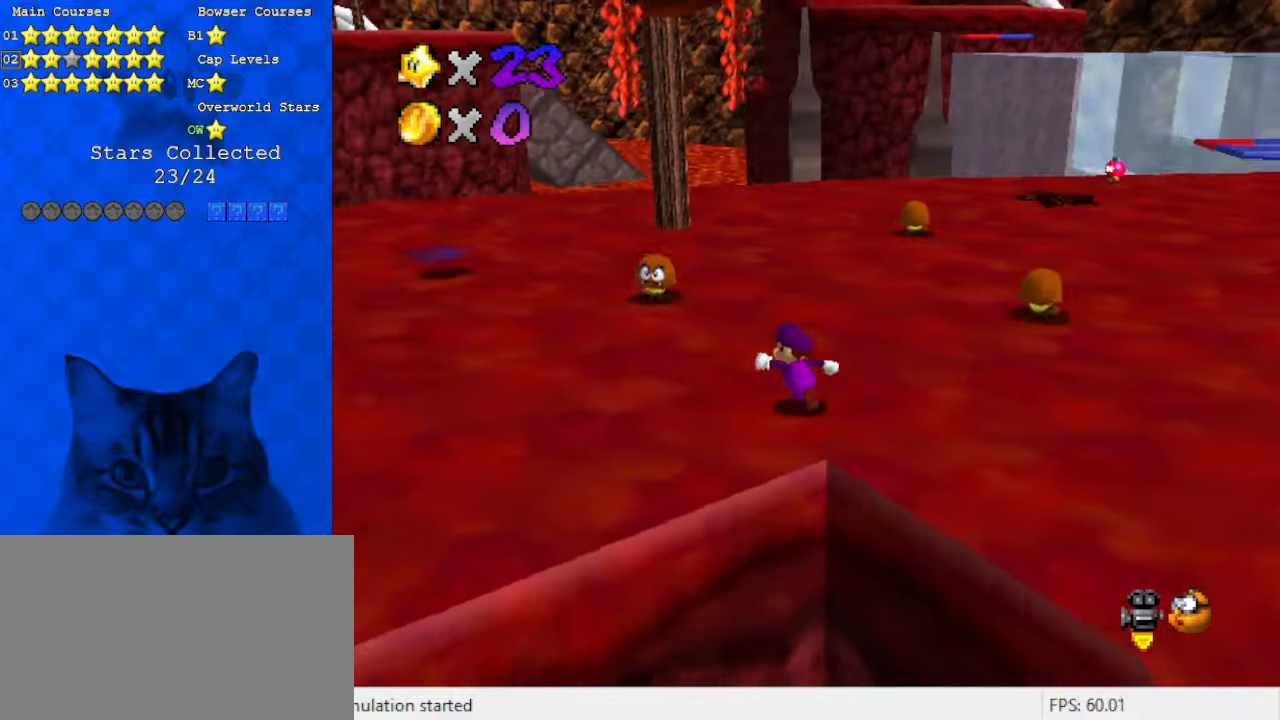
{"keys": ["ctrl", "left", "up"], "events": [[400, "ctrl", "down"]]}
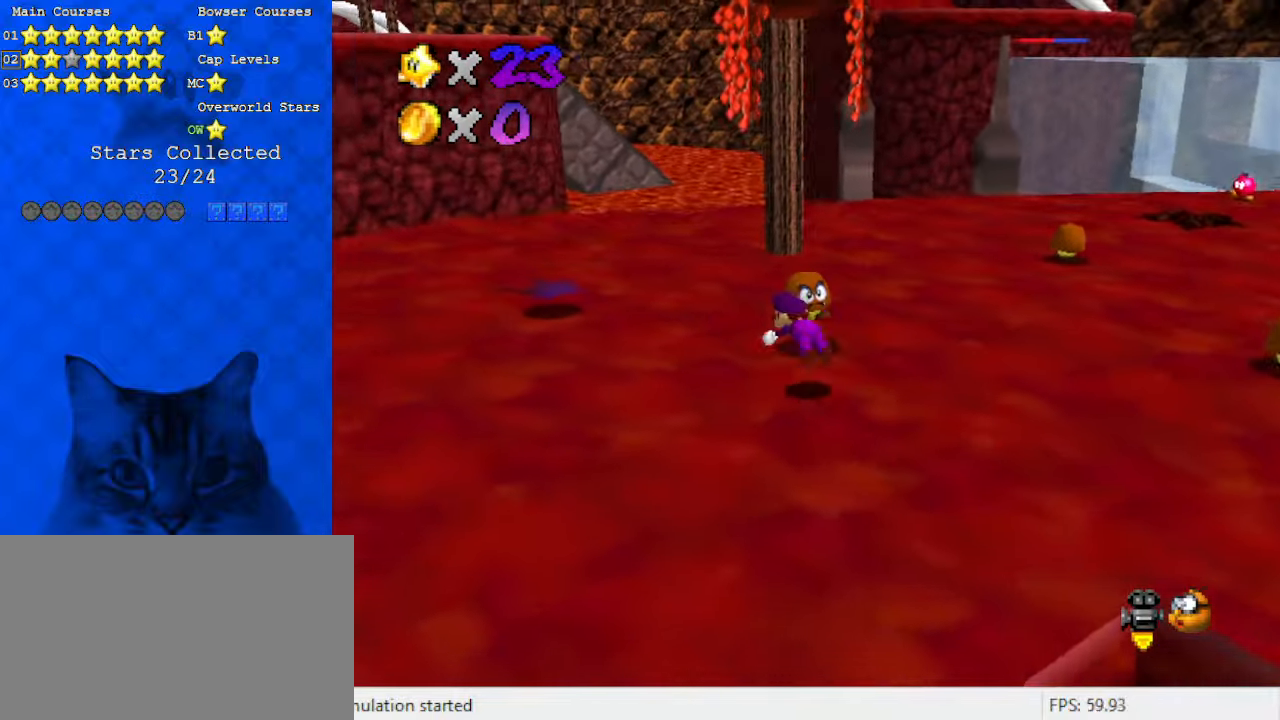
{"keys": ["d", "left"], "events": [[66, "ctrl", "up"], [266, "shift", "down"], [433, "shift", "up"], [466, "up", "up"], [500, "d", "down"]]}
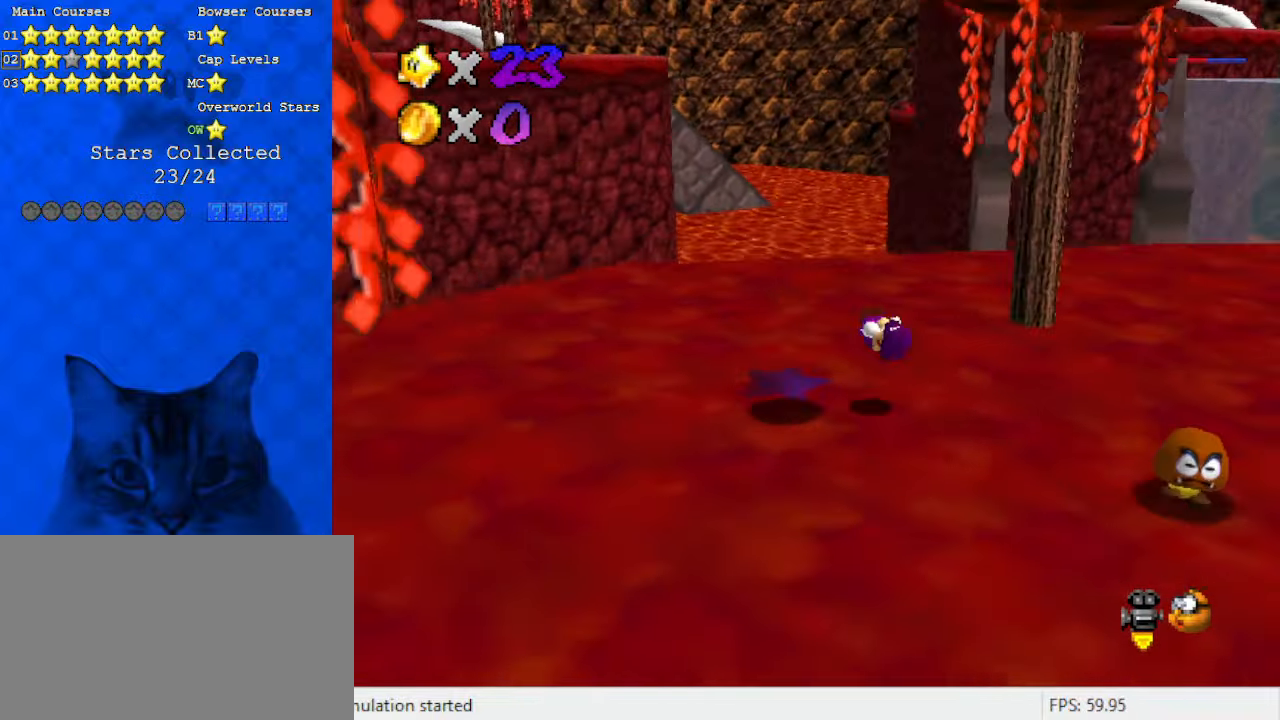
{"keys": ["right", "up"], "events": [[66, "left", "up"], [200, "d", "up"], [233, "up", "down"], [466, "right", "down"]]}
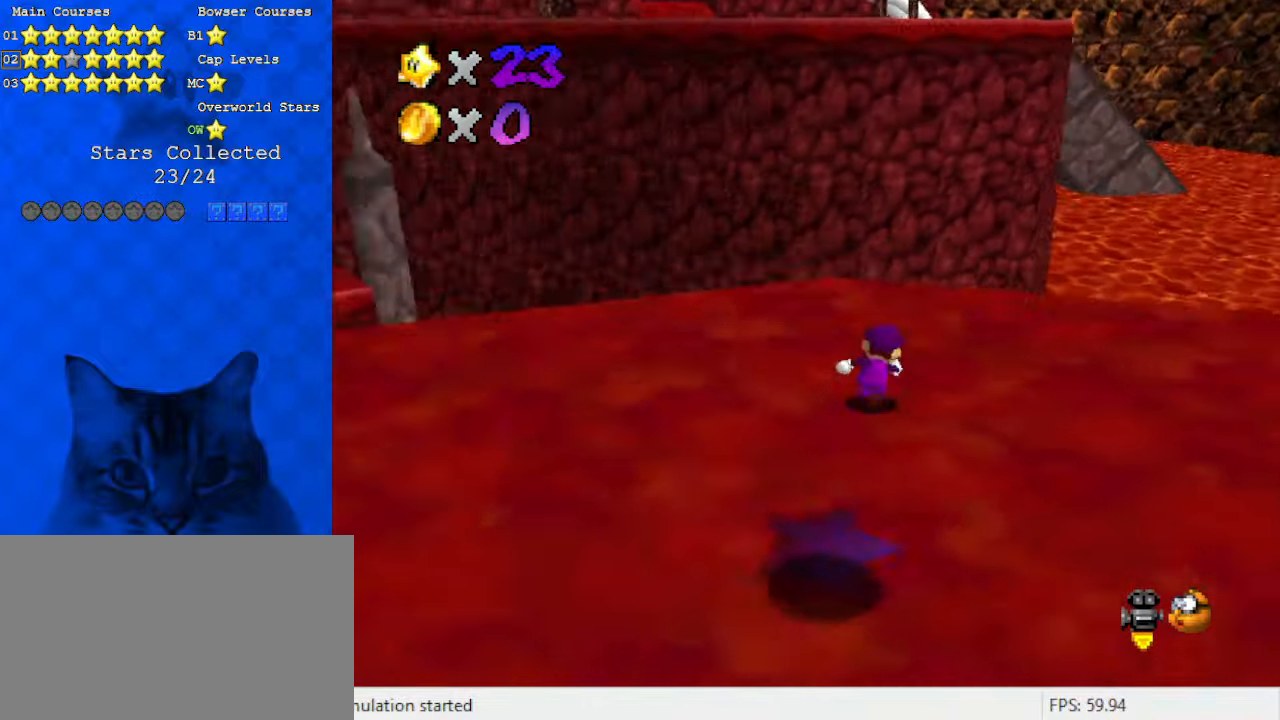
{"keys": ["a", "up"], "events": [[33, "a", "down"], [166, "a", "up"], [166, "up", "up"], [266, "a", "down"], [266, "up", "down"], [400, "a", "up"], [500, "a", "down"], [500, "right", "up"]]}
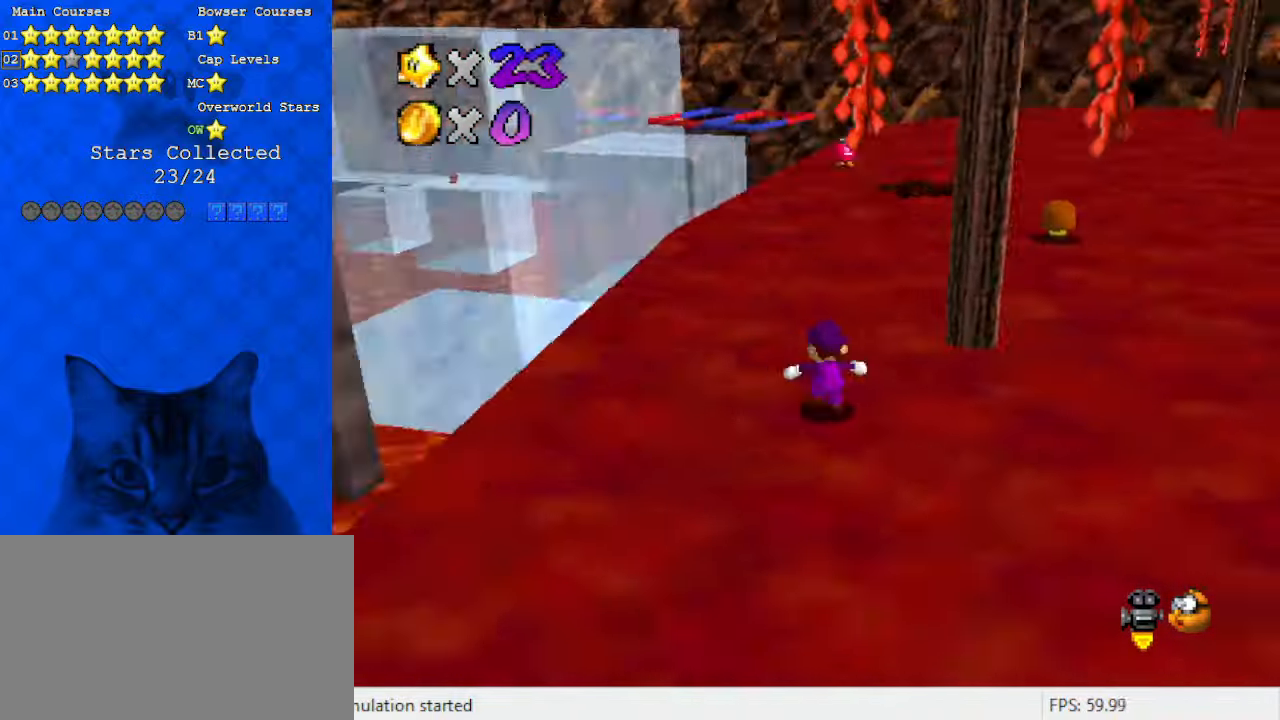
{"keys": ["up"], "events": [[133, "left", "down"], [166, "a", "up"], [500, "left", "up"]]}
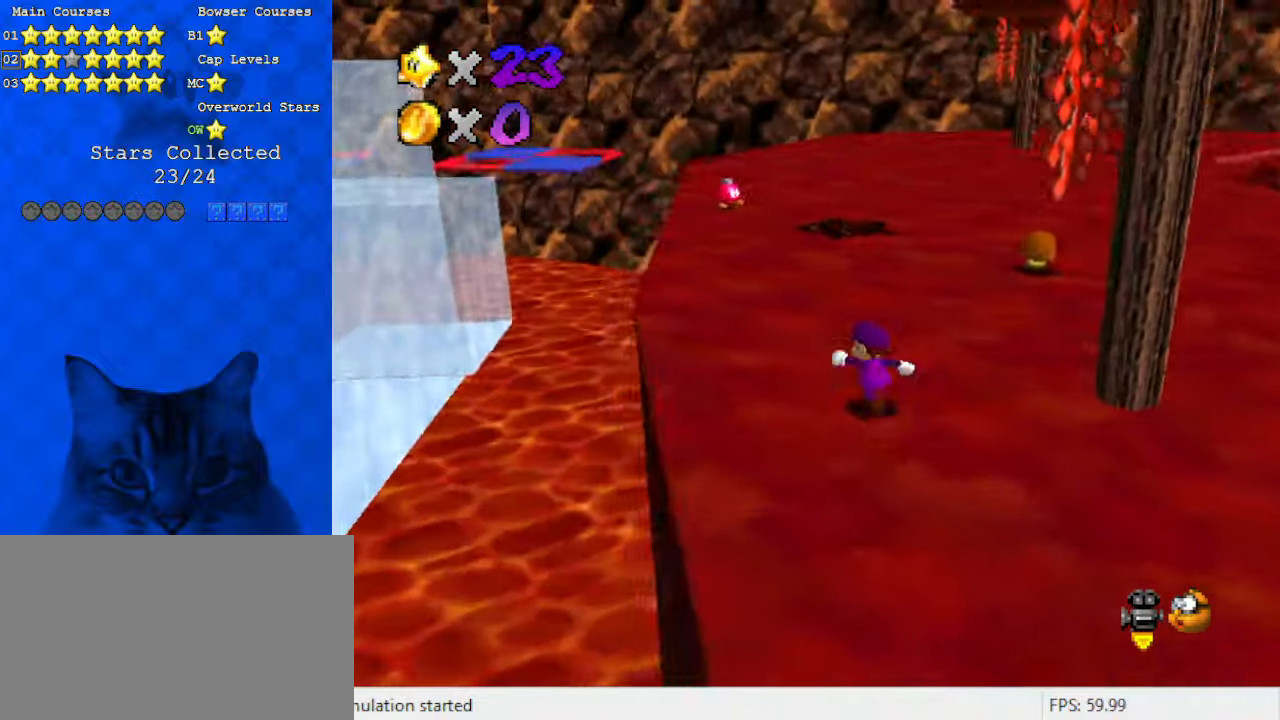
{"keys": ["down", "left"], "events": [[100, "right", "down"], [133, "d", "down"], [233, "up", "up"], [266, "d", "up"], [366, "d", "down"], [366, "down", "down"], [400, "right", "up"], [466, "left", "down"], [500, "d", "up"]]}